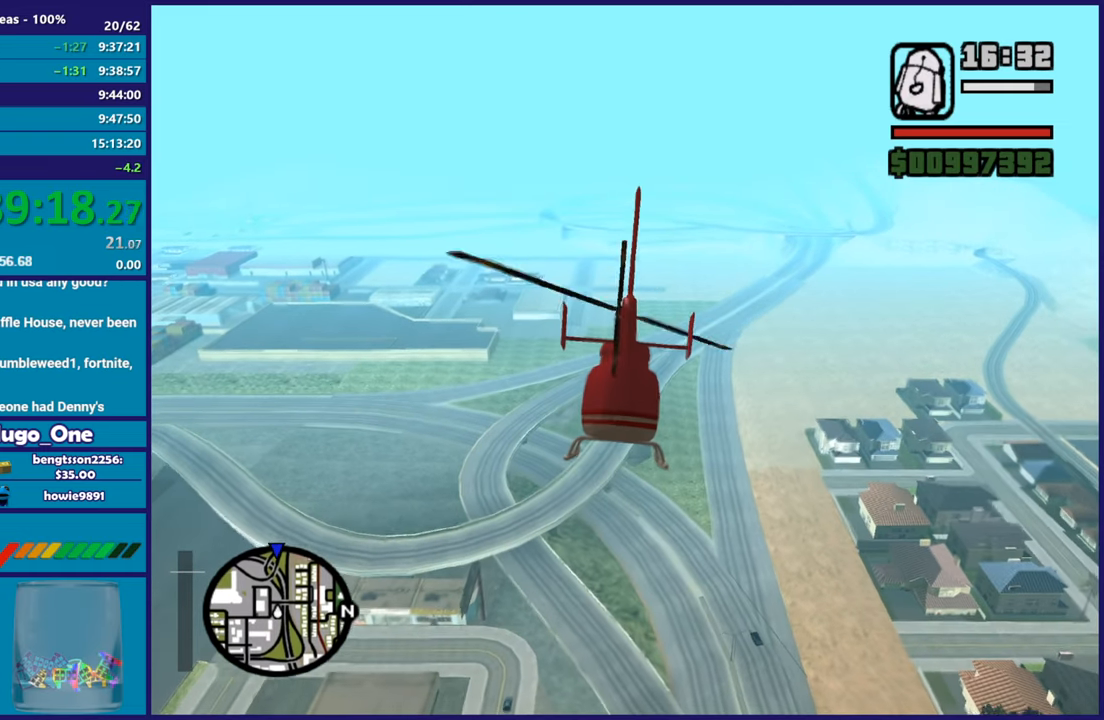
Gameplay with a controller (Xbox layout); each line is a JSON object with the inputs held at the frame after it. "button_events" lists button changes between this image and that frame as [ms after this image, input, new state], when the widget could be followed in between (sticks are given only as held states). Not read: START right_stick.
{"buttons": ["R2"], "left_stick": "up", "button_events": [[183, "R1", "down"], [333, "R1", "up"]]}
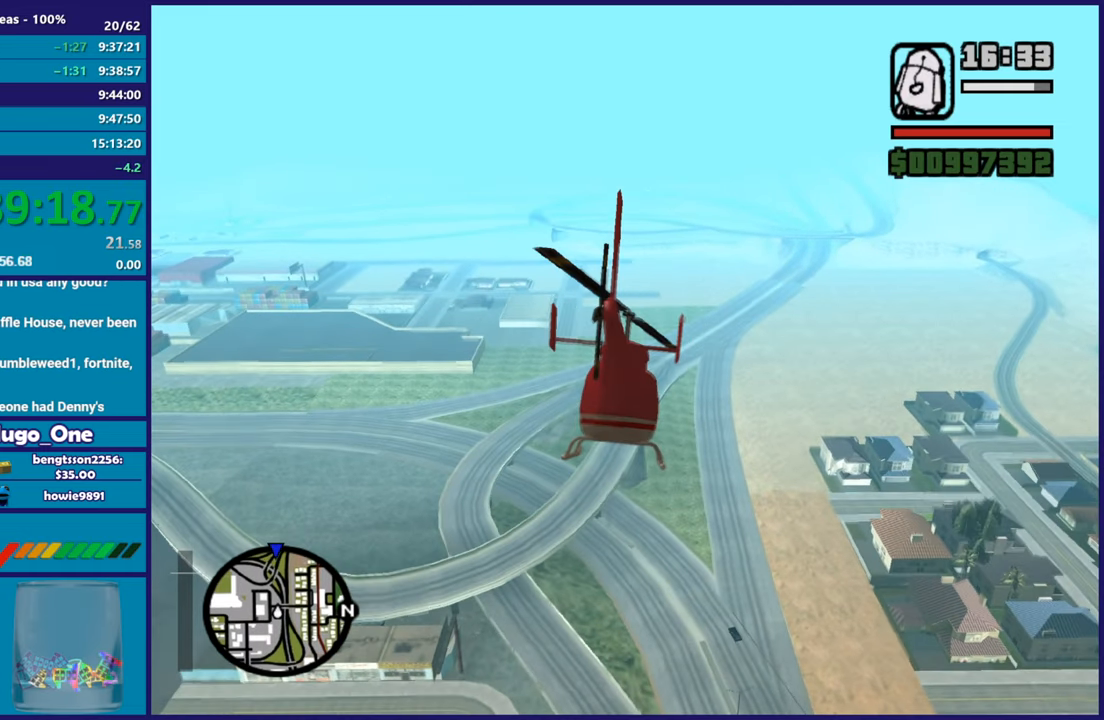
{"buttons": ["R2"], "left_stick": "up", "button_events": []}
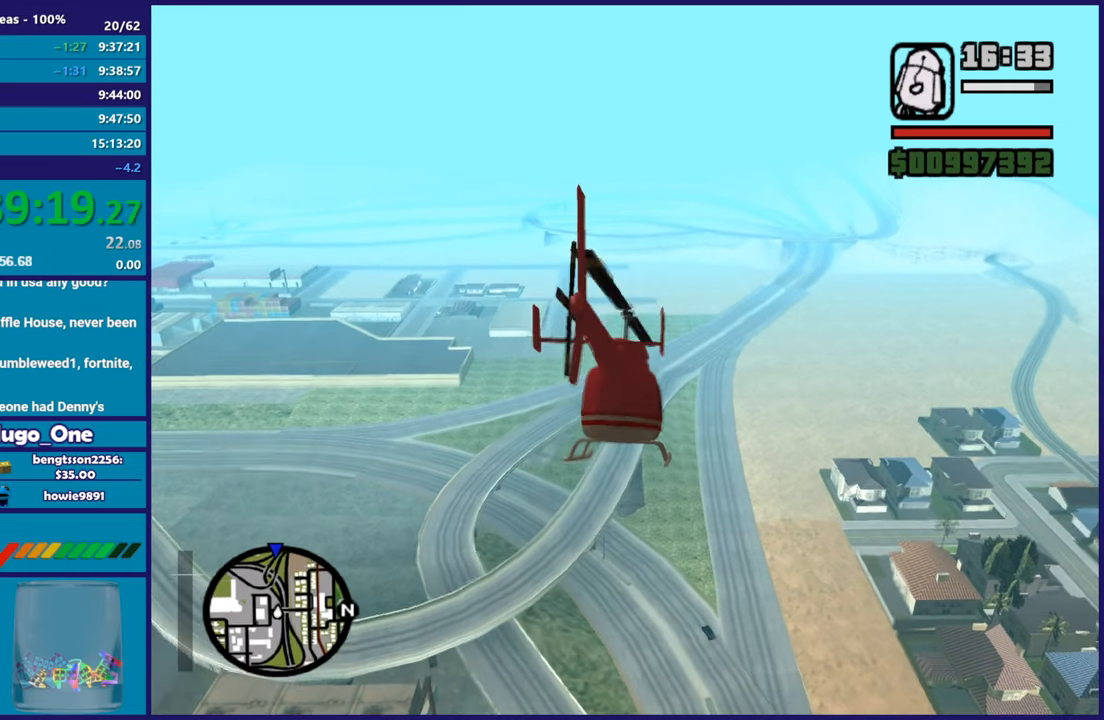
{"buttons": ["R2"], "left_stick": "up", "button_events": []}
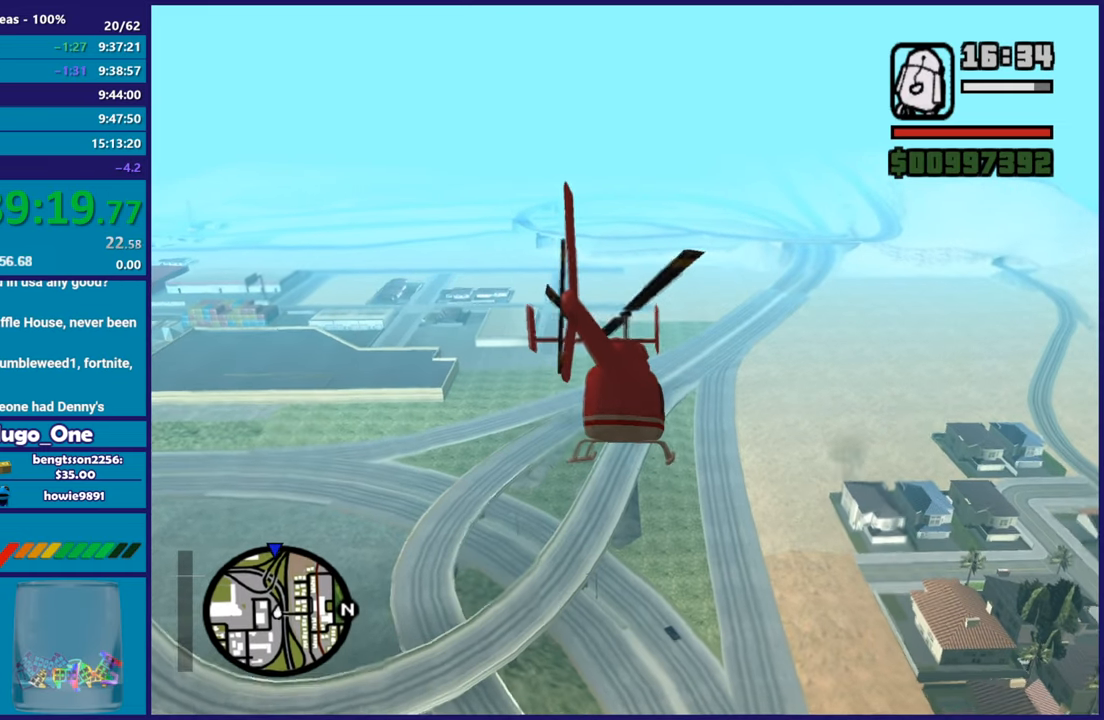
{"buttons": ["R2"], "left_stick": "up", "button_events": []}
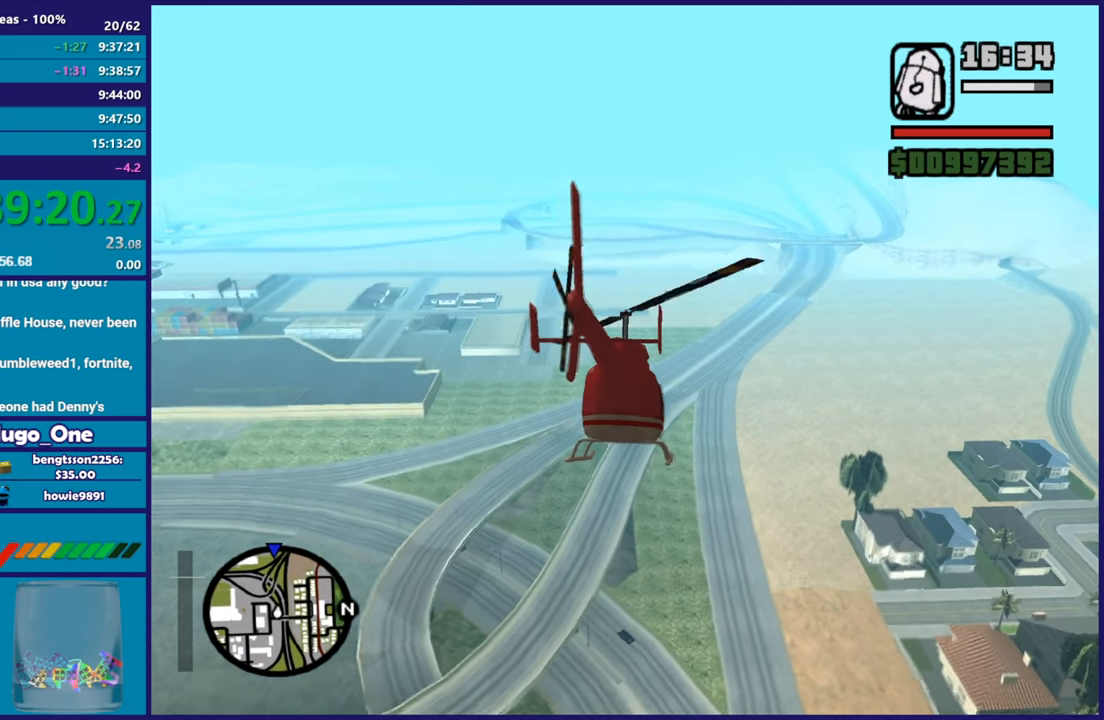
{"buttons": ["R2"], "left_stick": "up", "button_events": []}
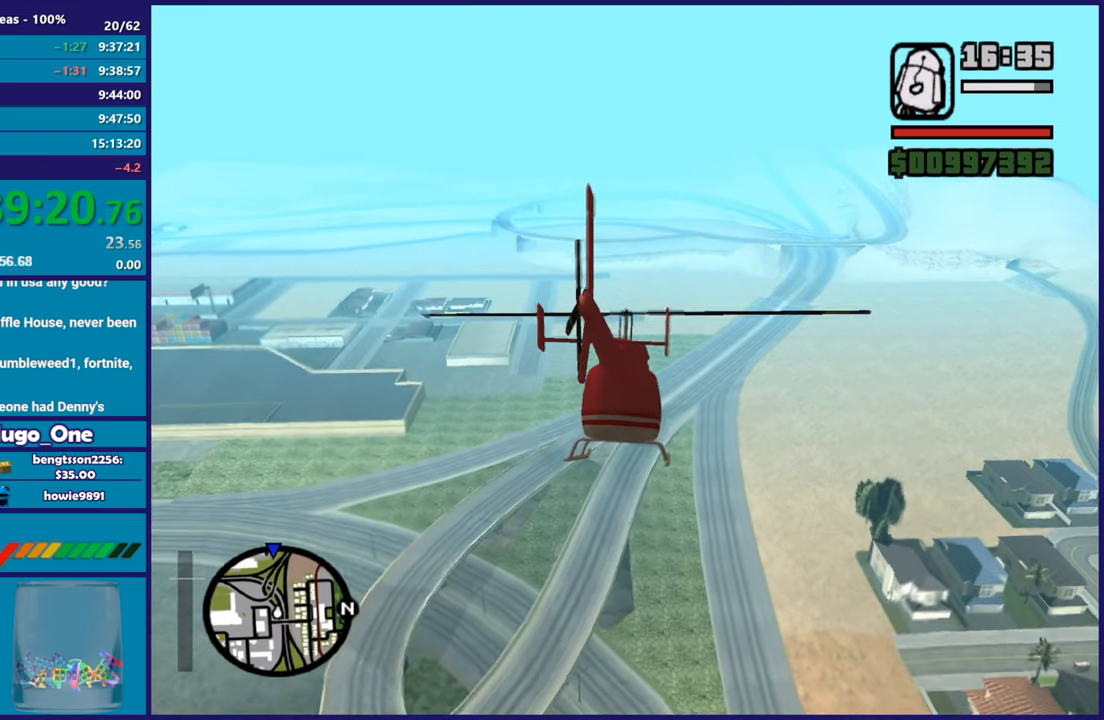
{"buttons": ["R2"], "left_stick": "up", "button_events": []}
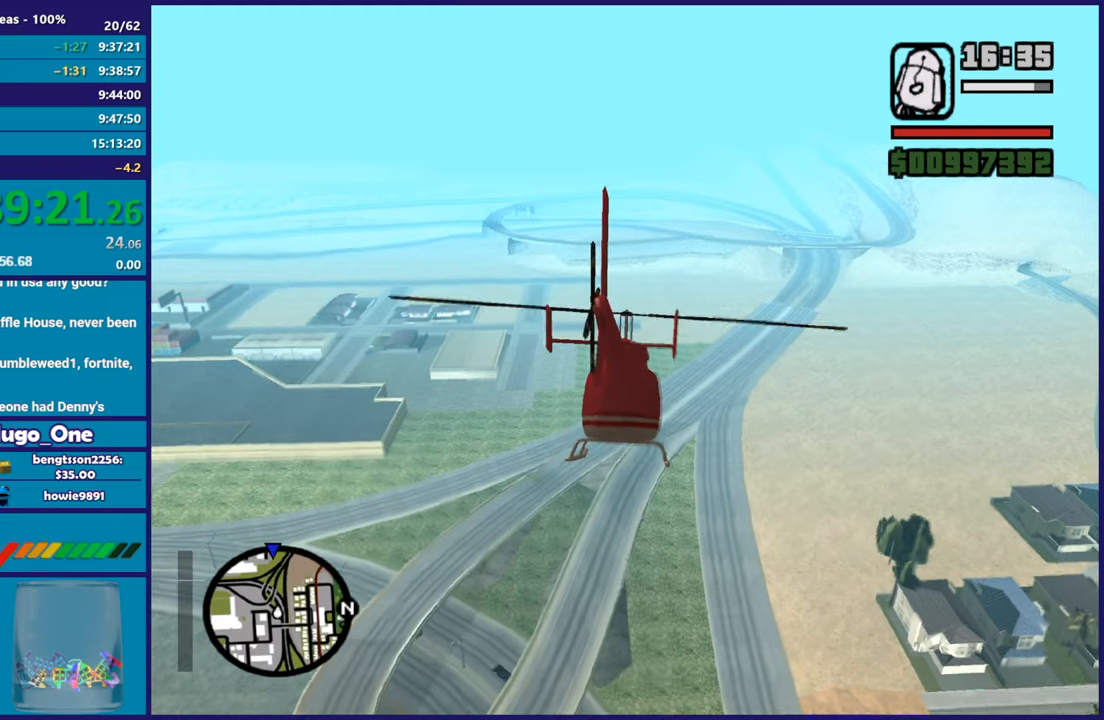
{"buttons": ["R2"], "left_stick": "up", "button_events": []}
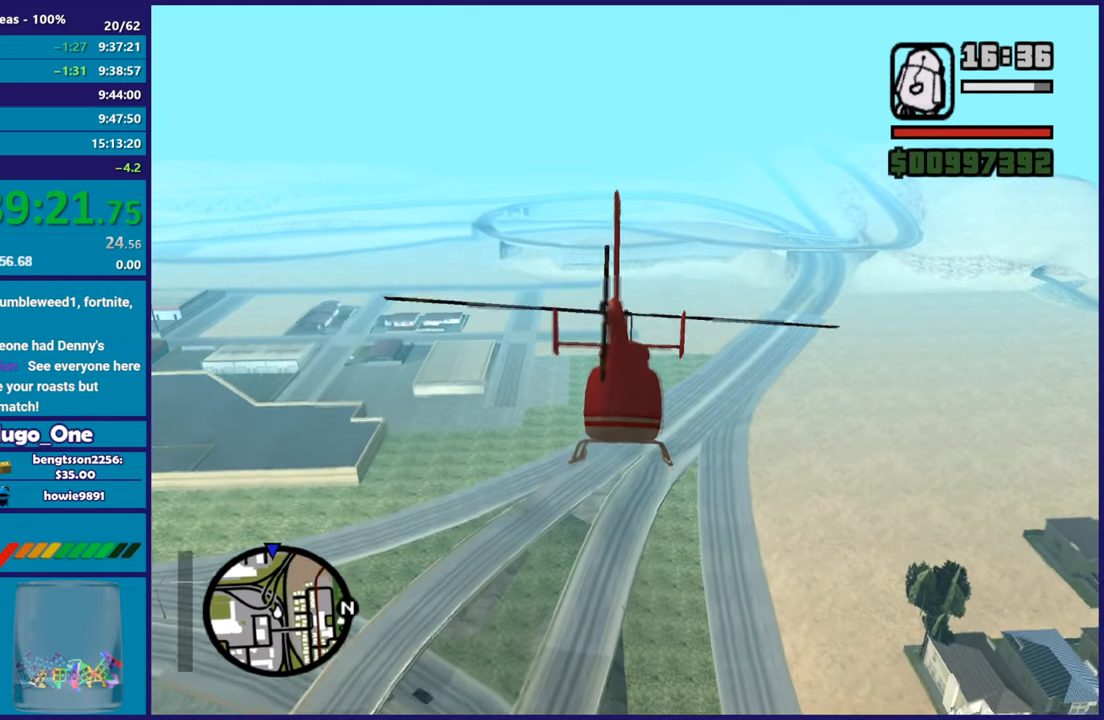
{"buttons": ["R2"], "left_stick": "up", "button_events": []}
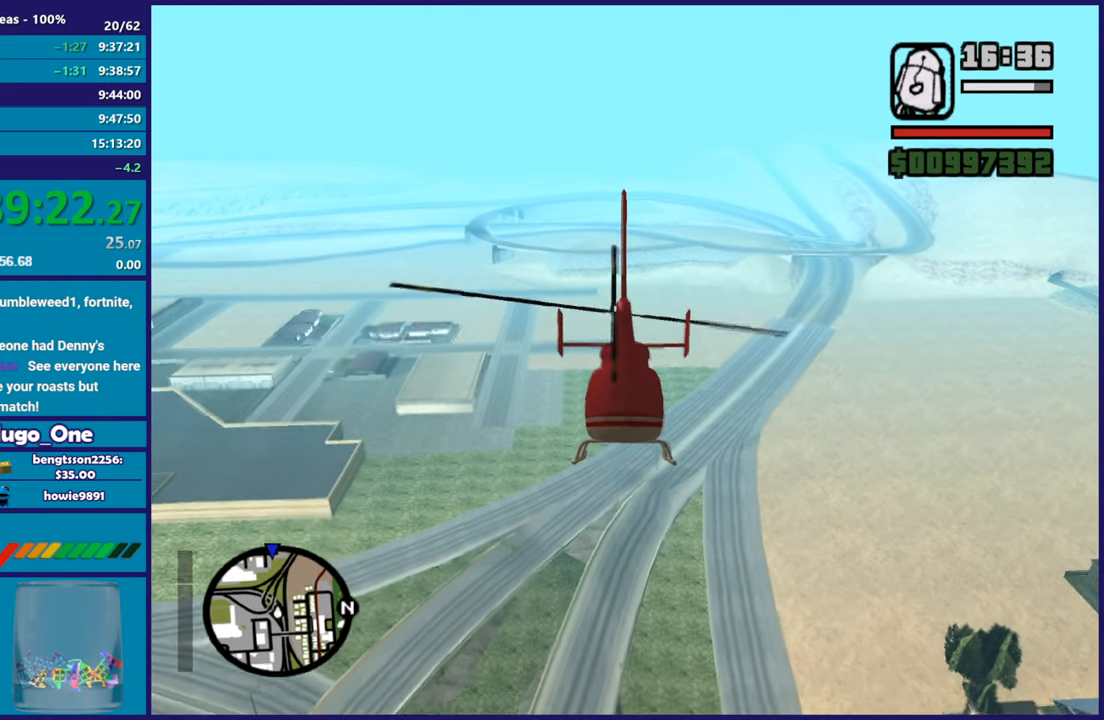
{"buttons": ["R2"], "left_stick": "up", "button_events": []}
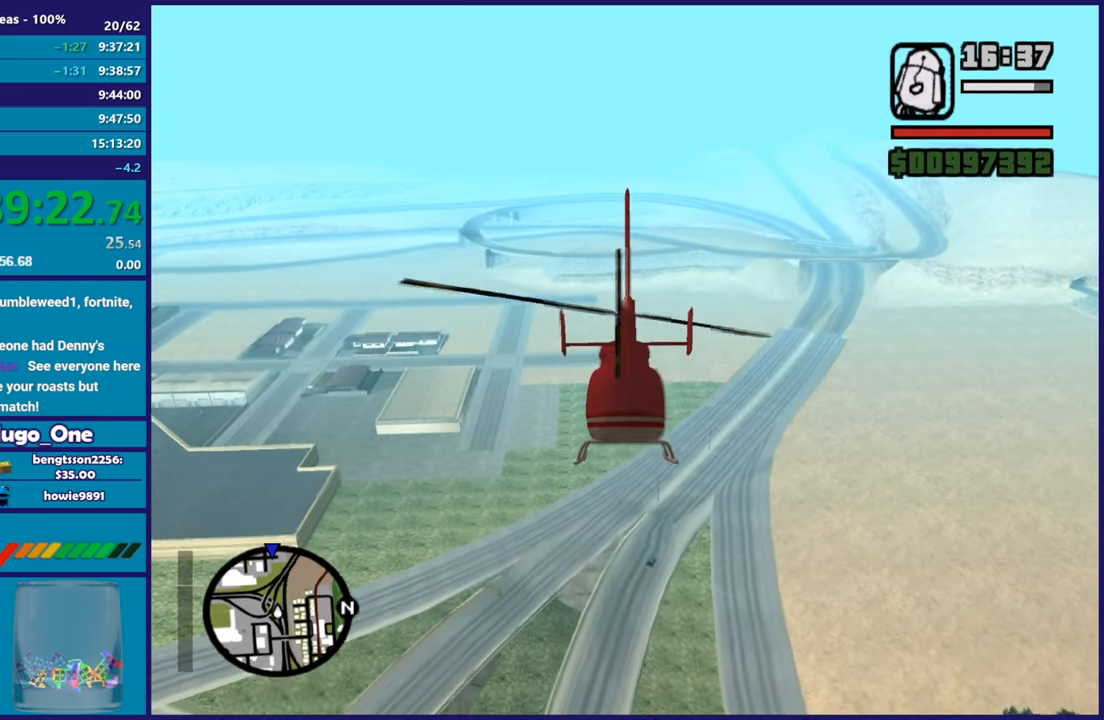
{"buttons": ["R2"], "left_stick": "center", "button_events": []}
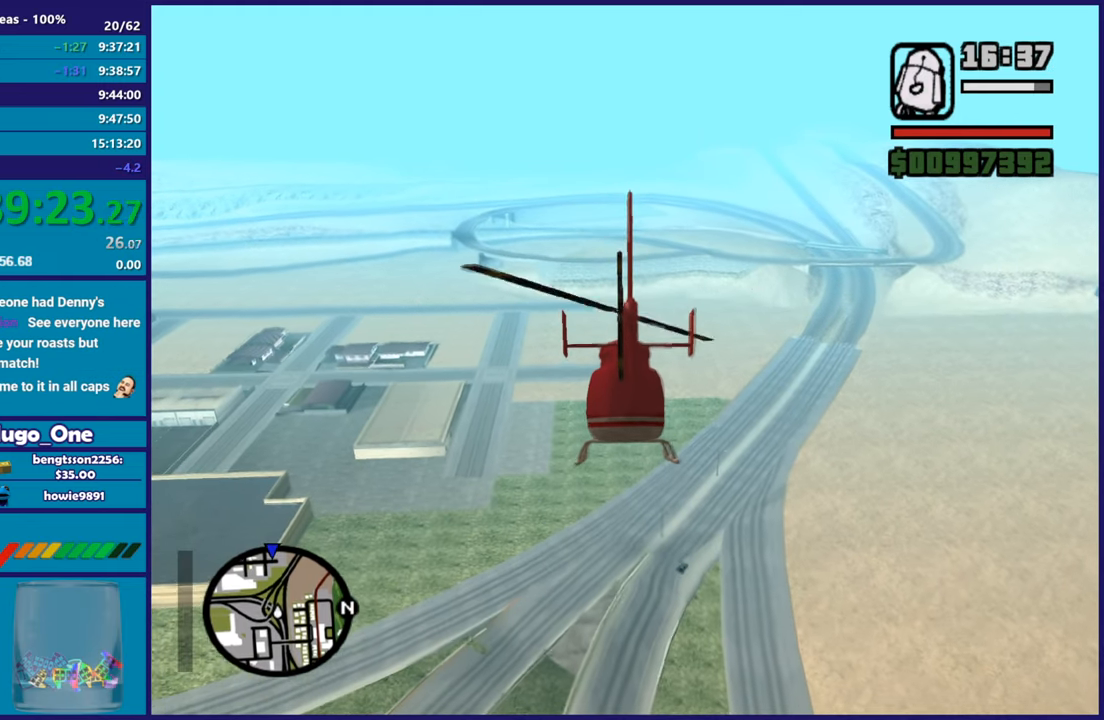
{"buttons": ["R2"], "left_stick": "up-left", "button_events": []}
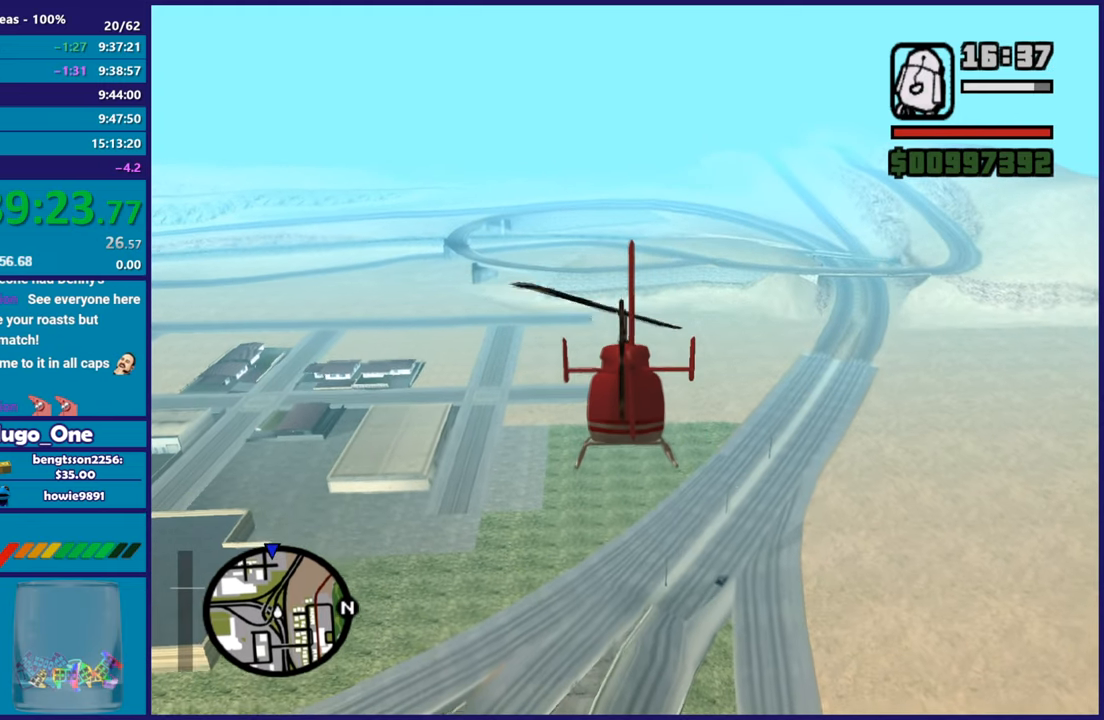
{"buttons": ["R2"], "left_stick": "up", "button_events": []}
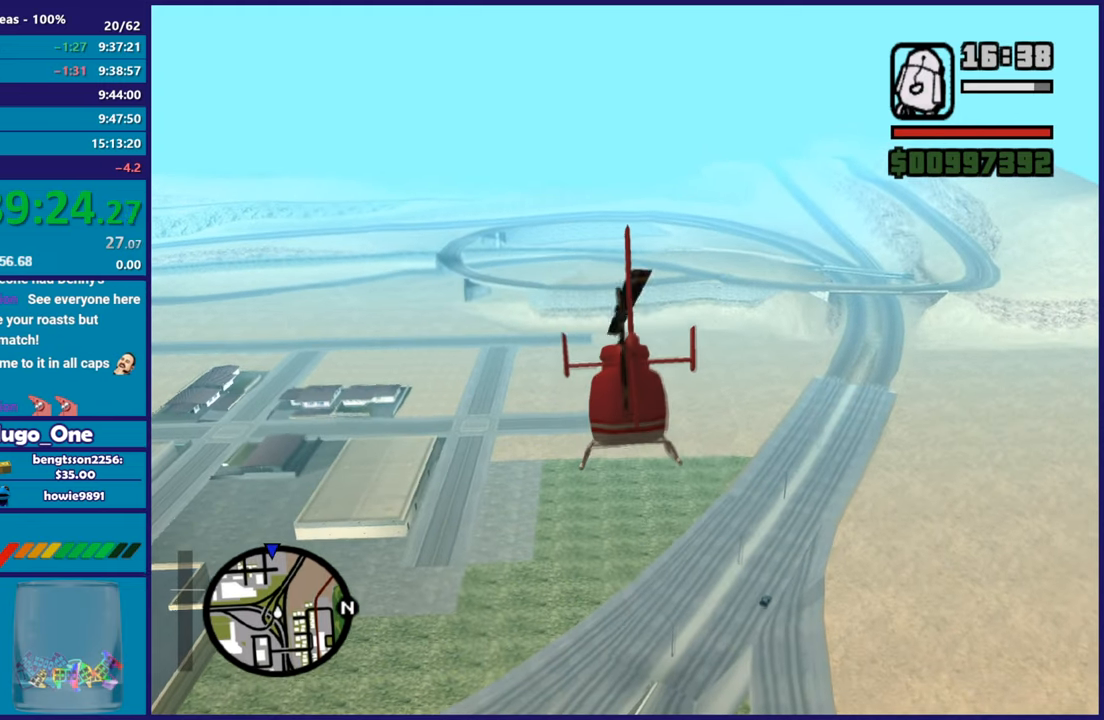
{"buttons": ["R1", "R2"], "left_stick": "up", "button_events": [[67, "L1", "down"], [150, "L1", "up"], [484, "R1", "down"]]}
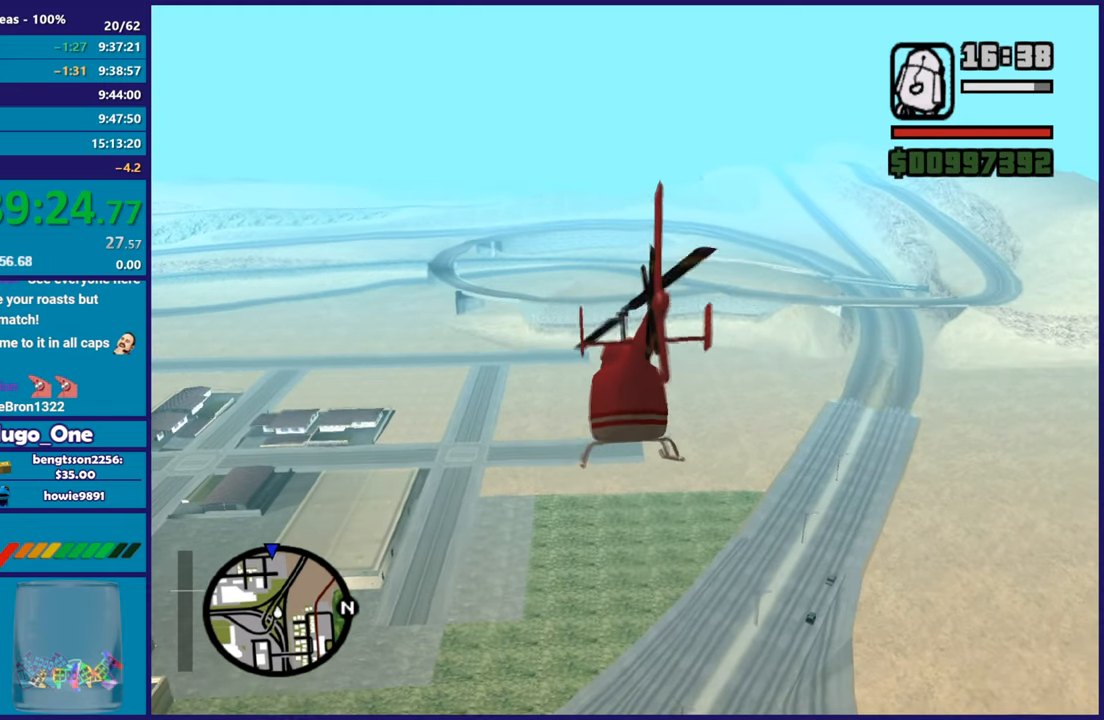
{"buttons": ["R2"], "left_stick": "up", "button_events": [[133, "R1", "up"]]}
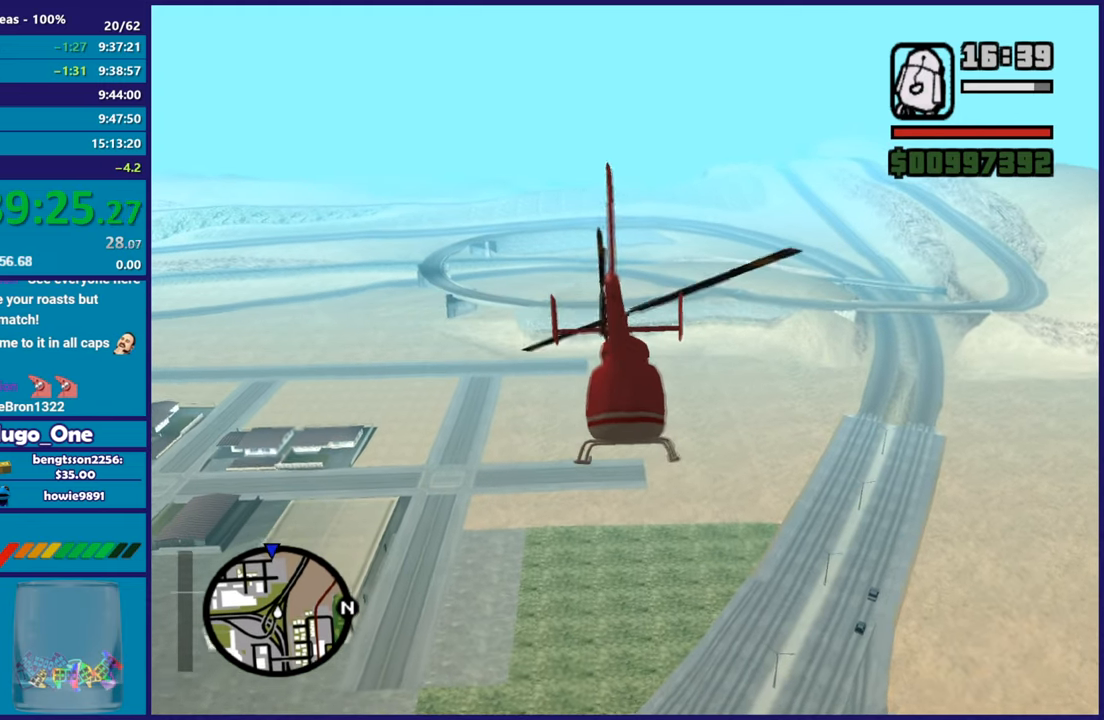
{"buttons": ["R2"], "left_stick": "up", "button_events": [[100, "L1", "down"], [217, "L1", "up"]]}
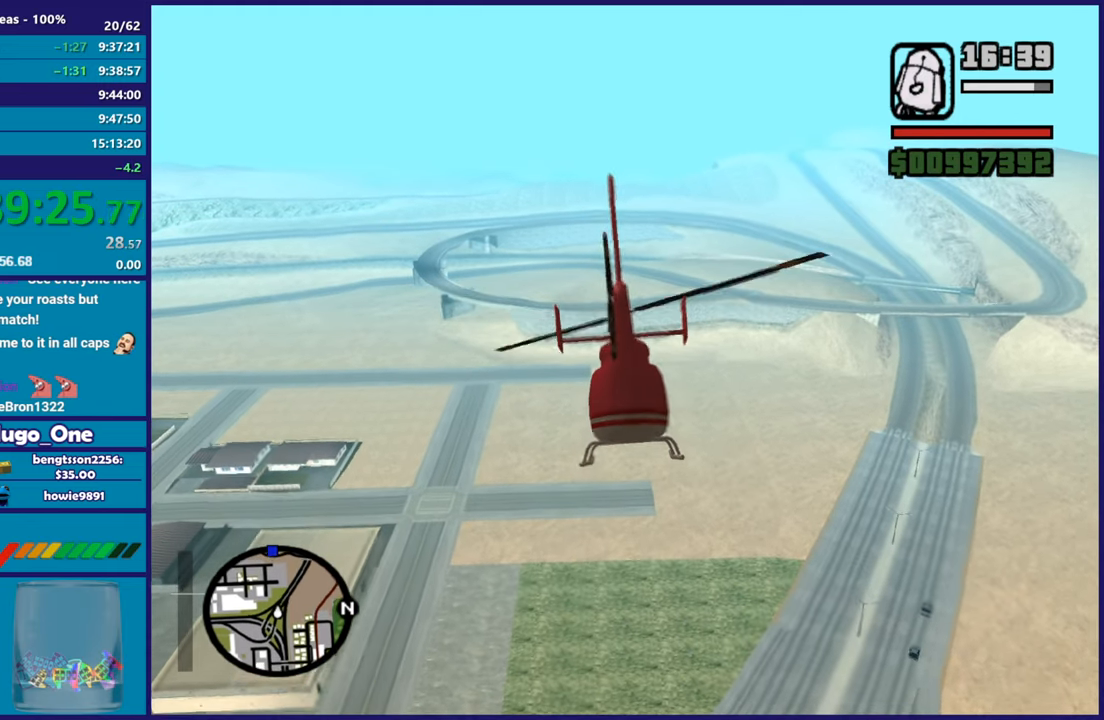
{"buttons": ["R2"], "left_stick": "up", "button_events": []}
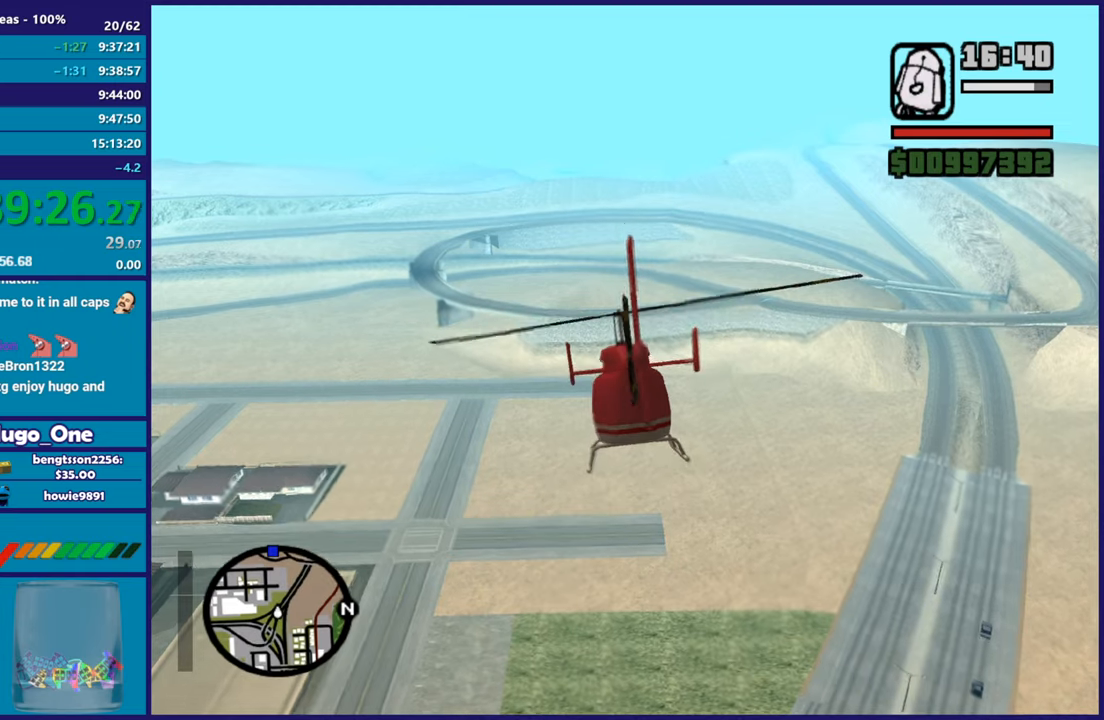
{"buttons": ["R2"], "left_stick": "up", "button_events": [[400, "L1", "down"], [467, "L1", "up"]]}
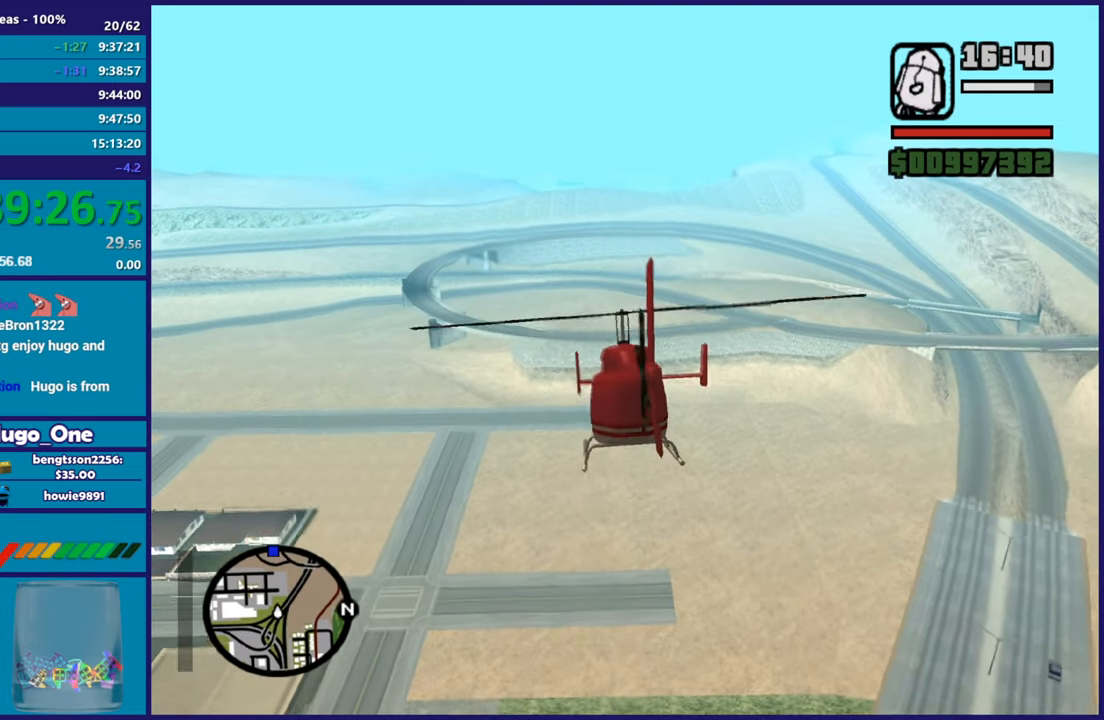
{"buttons": ["R2"], "left_stick": "up-right", "button_events": []}
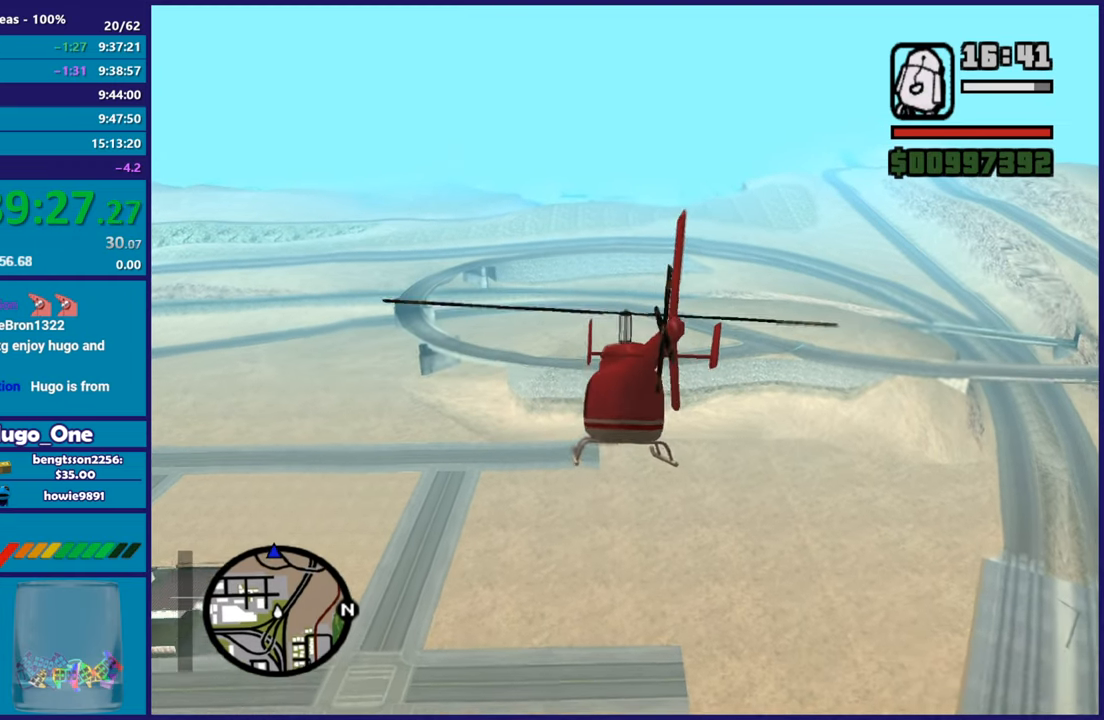
{"buttons": ["R2"], "left_stick": "up", "button_events": []}
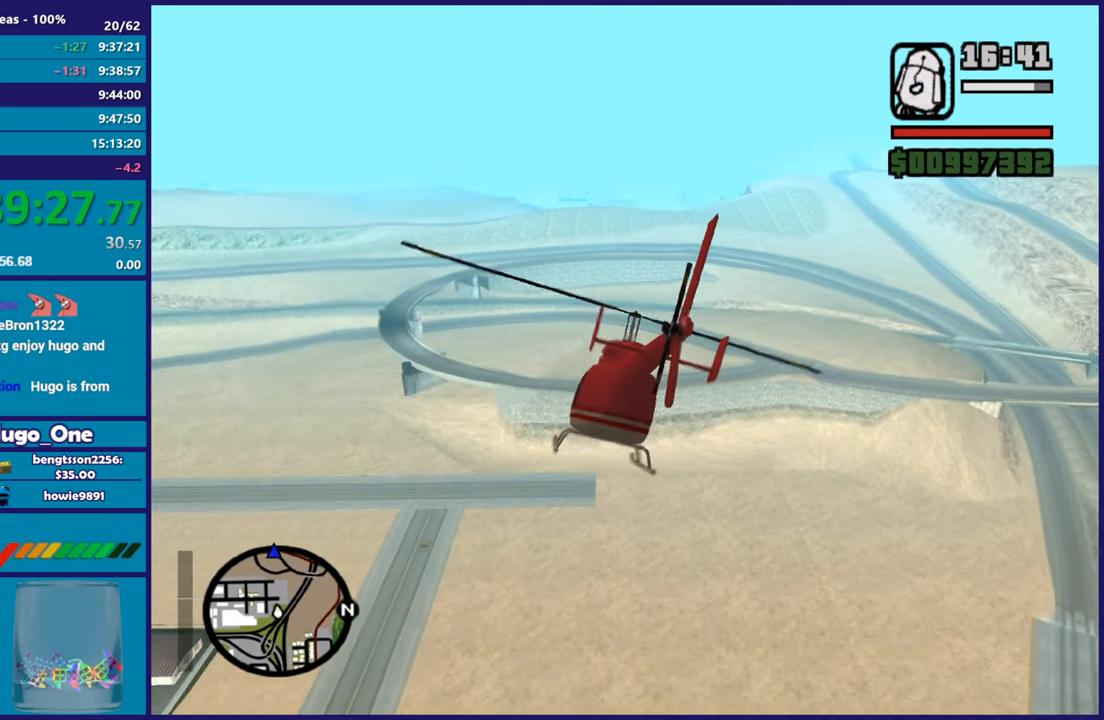
{"buttons": ["R2"], "left_stick": "up-right", "button_events": []}
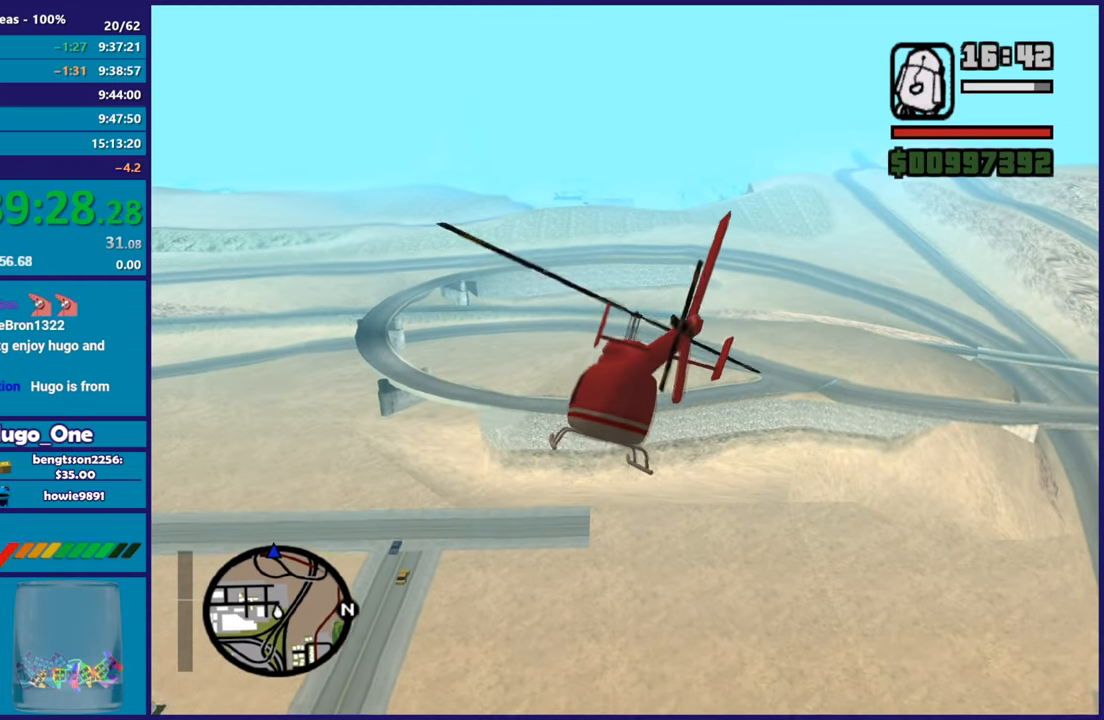
{"buttons": ["R2"], "left_stick": "up", "button_events": [[417, "R2", "up"], [484, "R2", "down"]]}
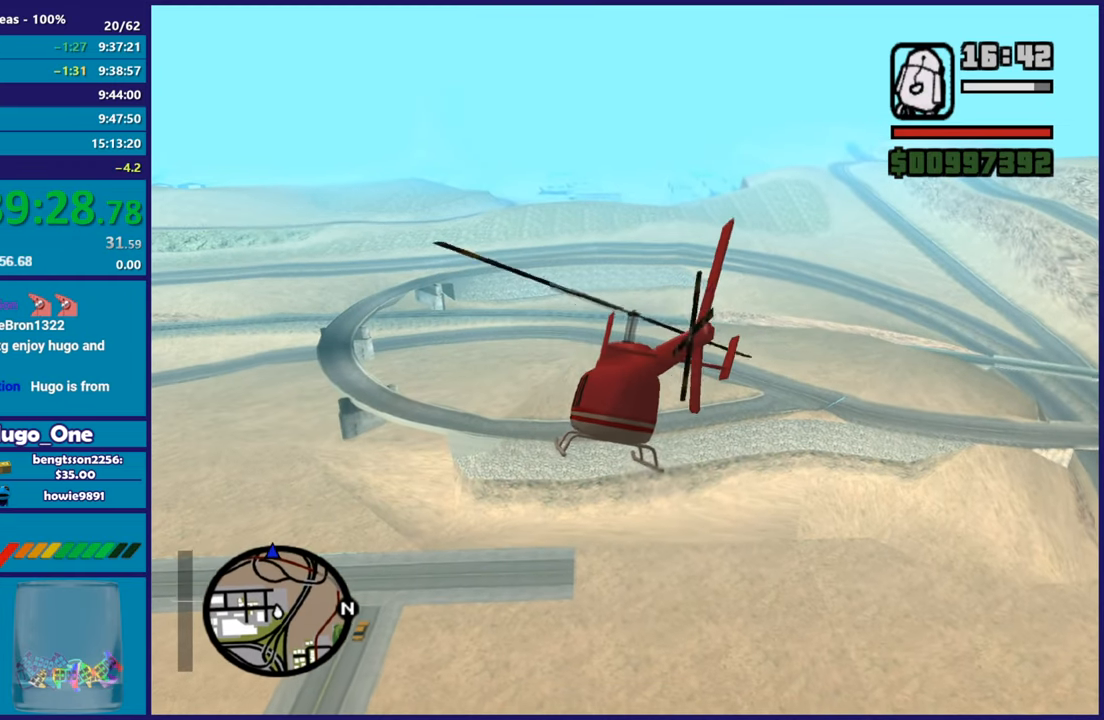
{"buttons": ["R2"], "left_stick": "up", "button_events": []}
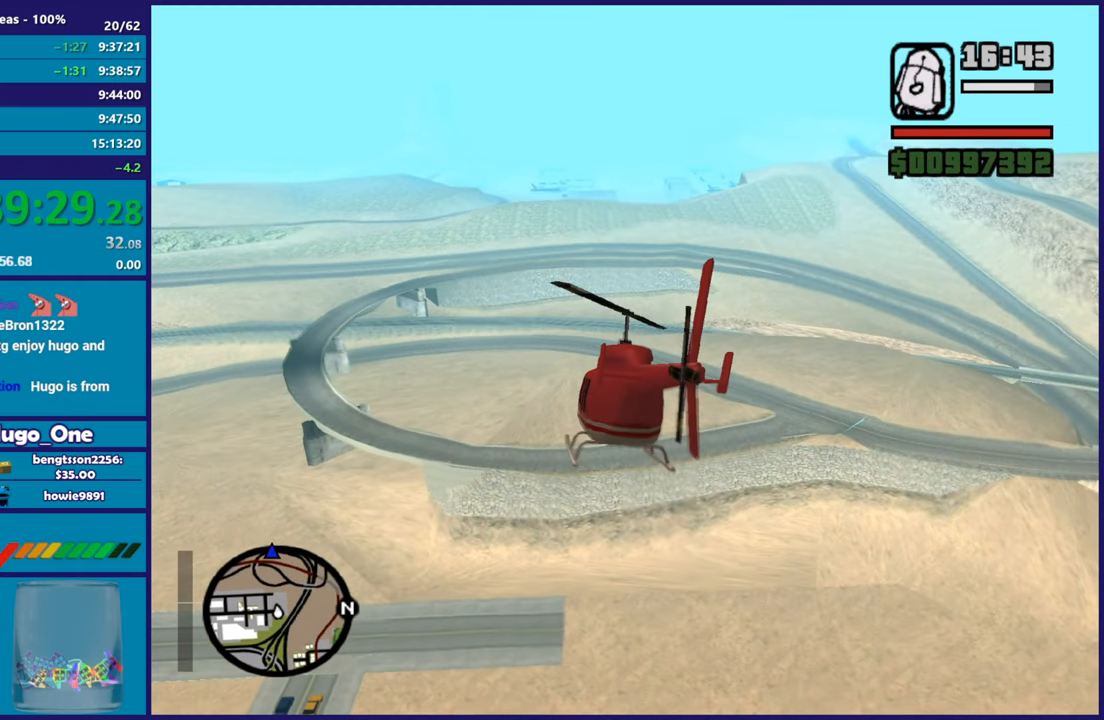
{"buttons": ["R2"], "left_stick": "up", "button_events": [[33, "R2", "up"], [134, "R2", "down"]]}
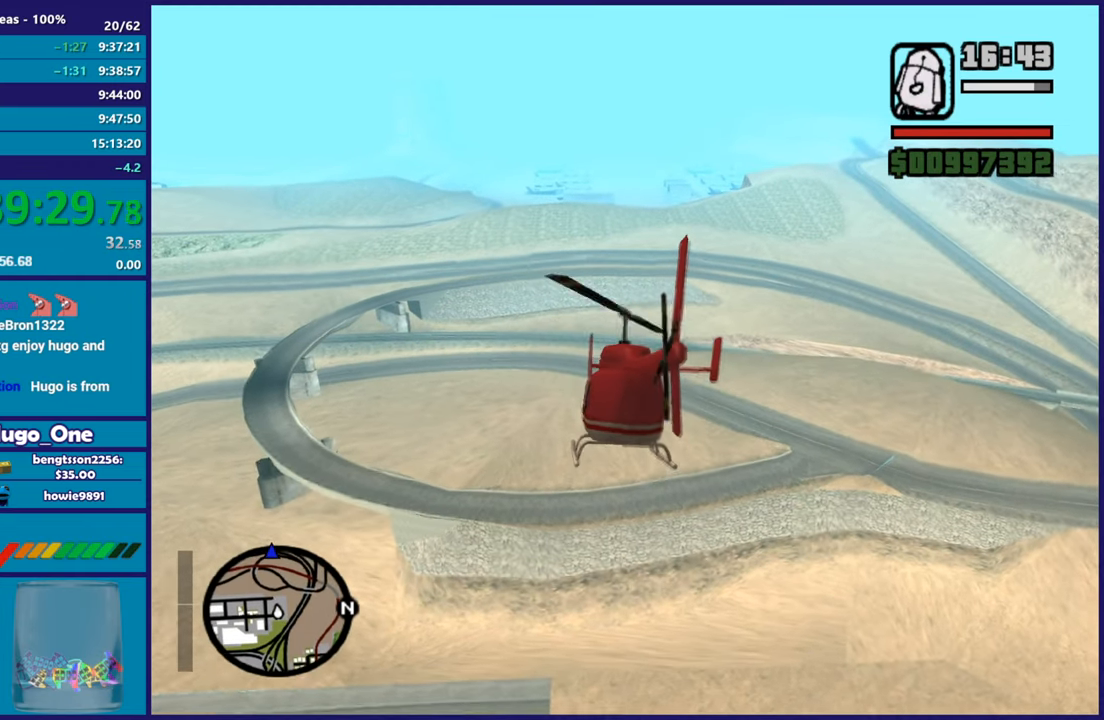
{"buttons": ["R2"], "left_stick": "up-left", "button_events": [[50, "R2", "up"], [166, "R2", "down"]]}
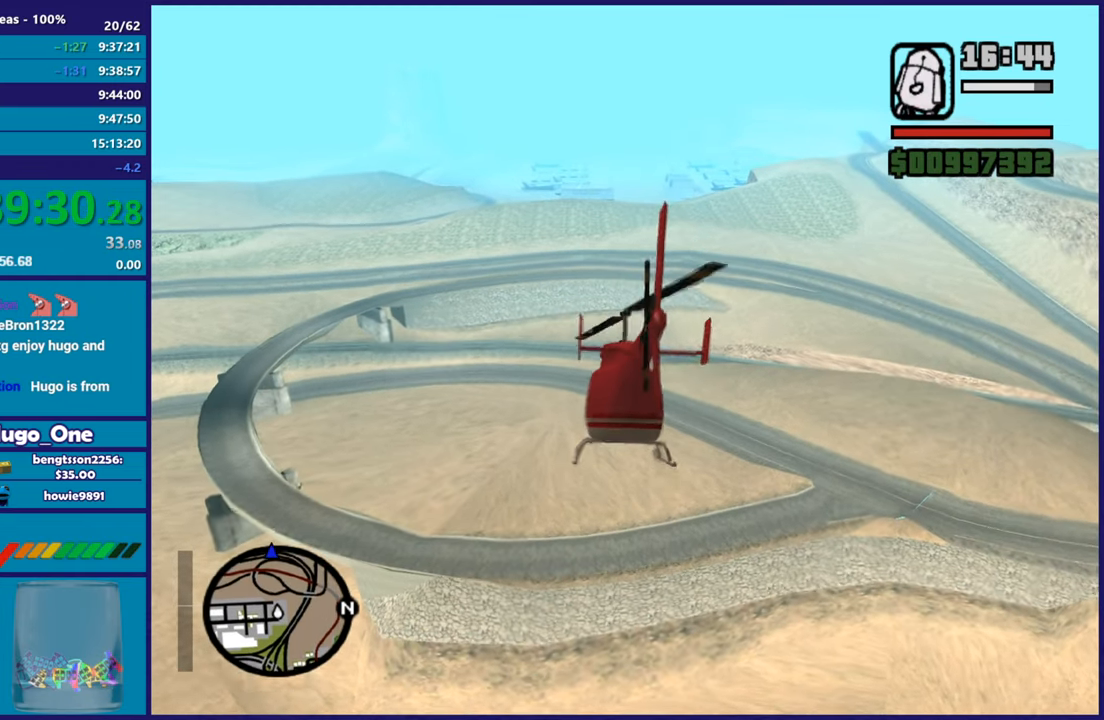
{"buttons": ["R2"], "left_stick": "up", "button_events": [[67, "R2", "up"], [167, "R2", "down"]]}
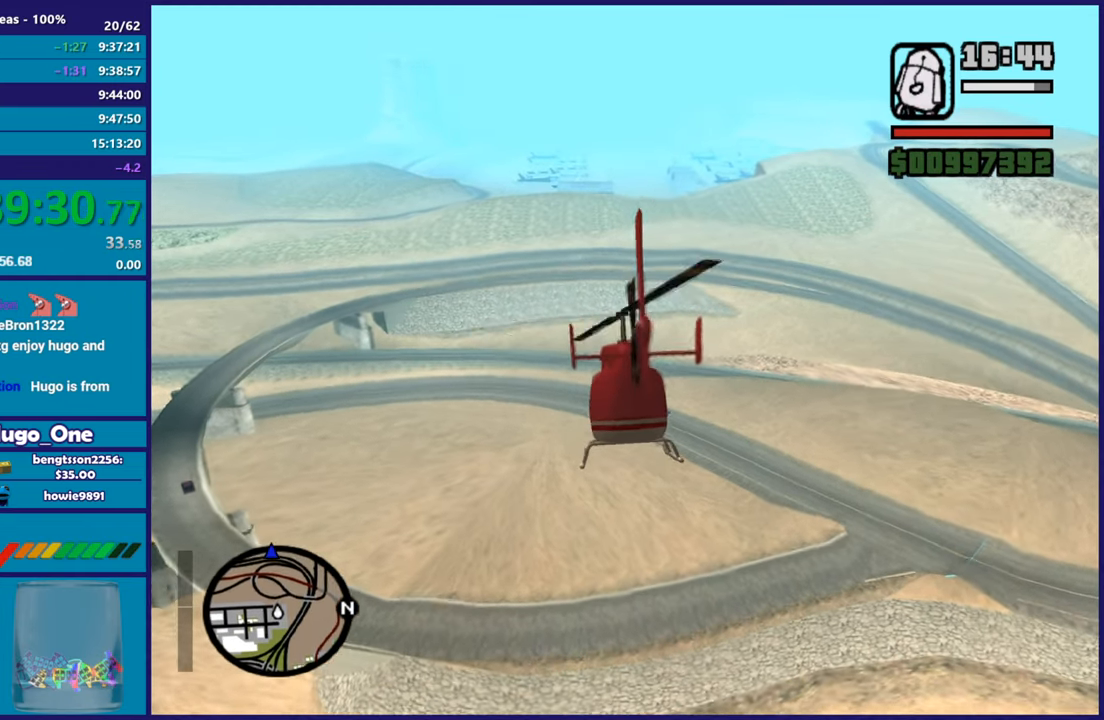
{"buttons": ["R2"], "left_stick": "up-left", "button_events": []}
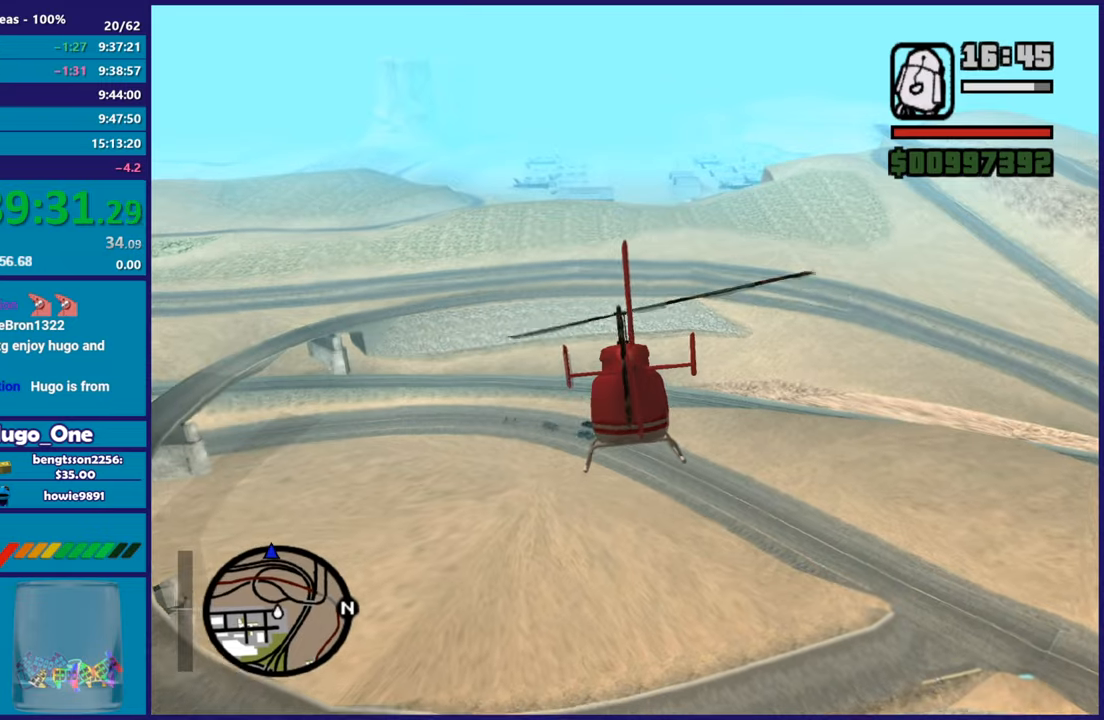
{"buttons": ["R2"], "left_stick": "up", "button_events": [[234, "R2", "up"], [284, "R2", "down"]]}
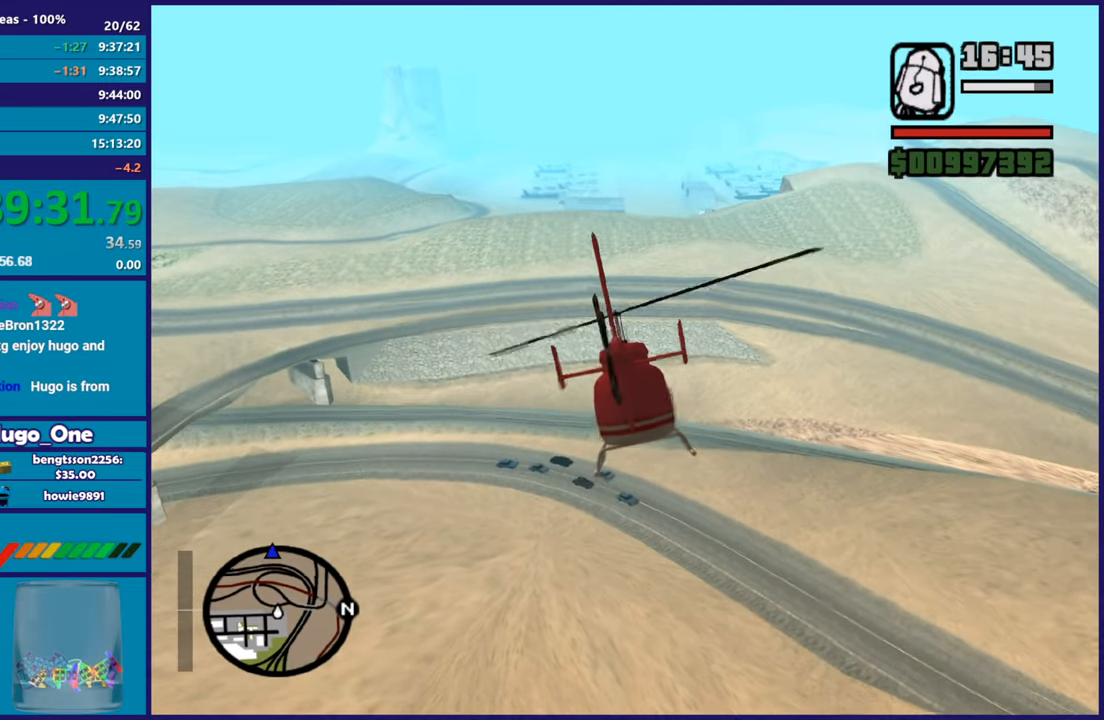
{"buttons": ["R2"], "left_stick": "up", "button_events": []}